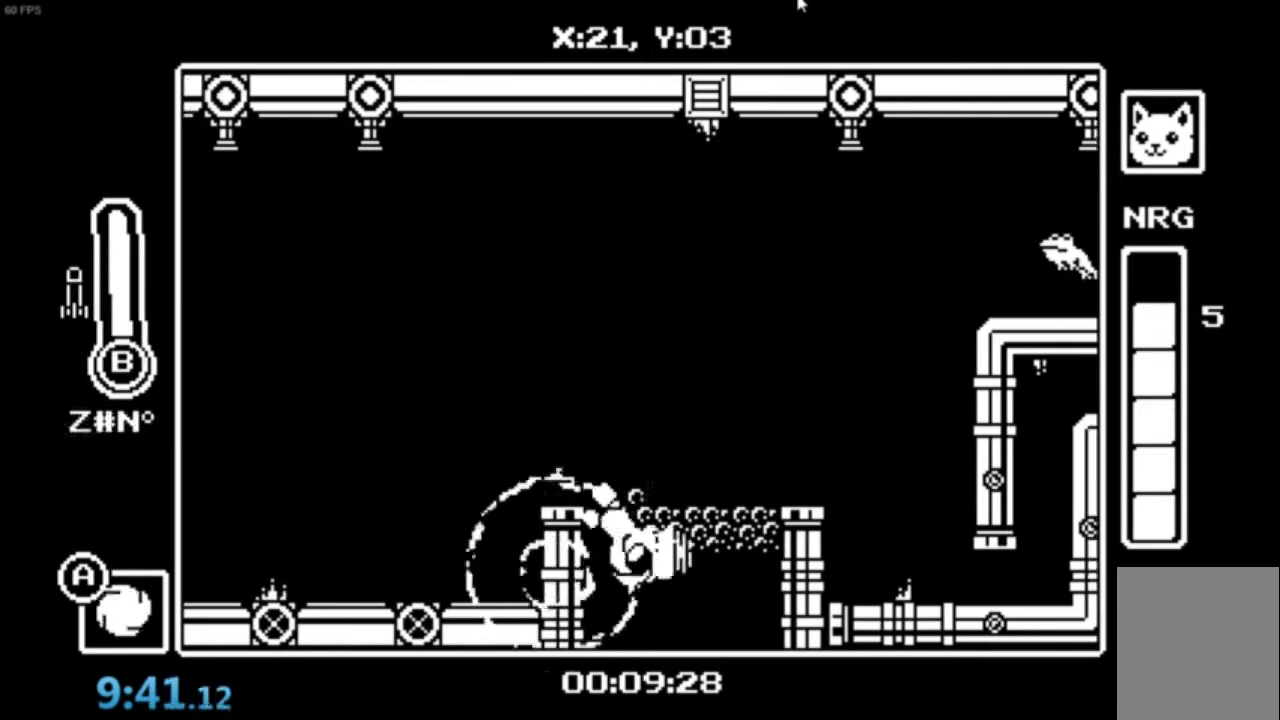
Gameplay with a controller (Xbox layout); each line is a JSON object with the inputs held at the frame after it. "events" lists button and stick changes between this image and that frame as [ms after this image, input, new state], when the widget could be followed in between. Not read: right_stick.
{"buttons": [], "left_stick": "center", "events": [[67, "B", "up"], [167, "A", "up"]]}
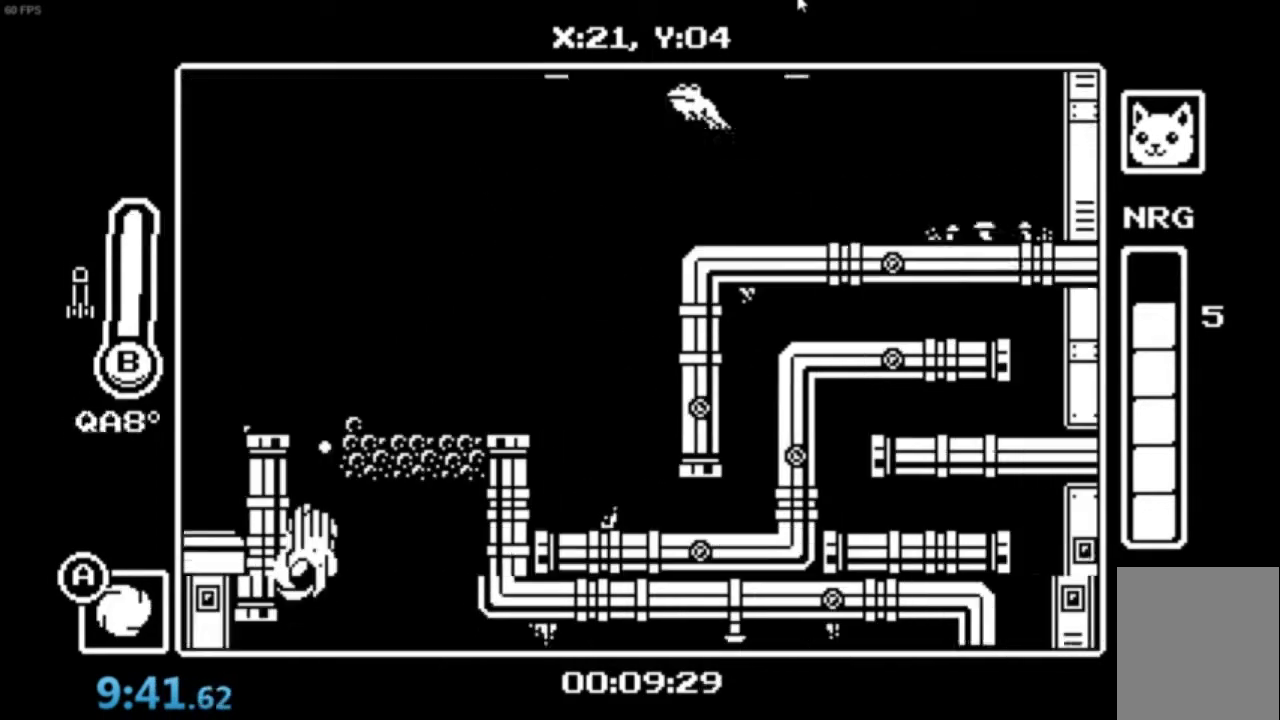
{"buttons": [], "left_stick": "center", "events": []}
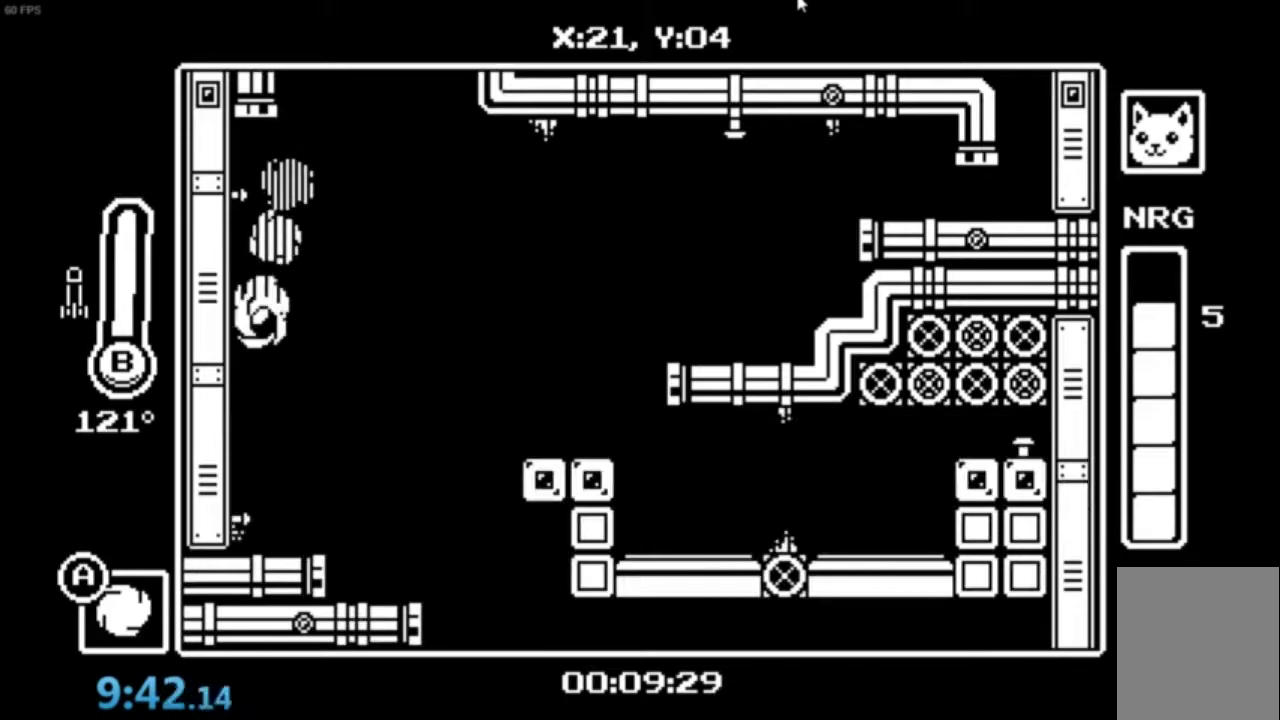
{"buttons": [], "left_stick": "right", "events": [[100, "left_stick", "right"], [334, "A", "down"], [467, "A", "up"]]}
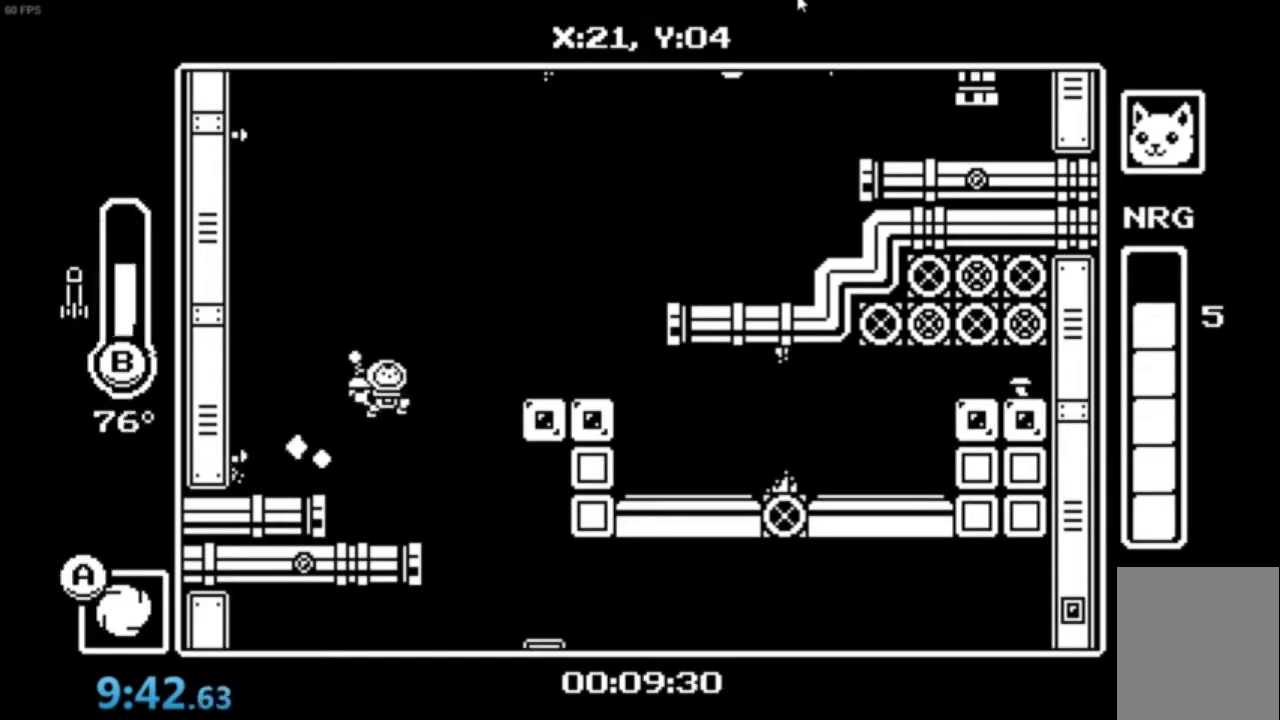
{"buttons": [], "left_stick": "center", "events": [[33, "A", "down"], [267, "A", "up"], [367, "left_stick", "center"]]}